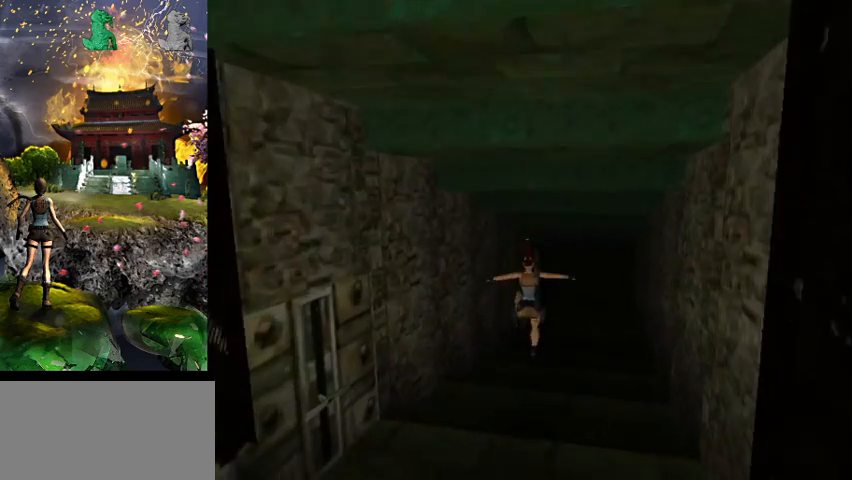
Gameplay with keyboard; each line is a JSON object with the keys held at the frame after it. "events" lists presses ("down") and releases ("up") of "0", "1", "2", "3", "4", "5", "6", "7", "8", "9", "a", "act", "crouch", "d", "dash", "down", "flare", "gun", "inv", "left", "look", "right", "roll", "s", "sl", "space", "sr", "up", "w" and "walk" between this image and that frame as [ms after this image, input, new state], when the widget could be followed in between. No other keys are recorded. Mouse input is not recorded. Key names are as the overlay labels them; some are game actions (e.g. jump) rather than physical keys.
{"keys": ["w"], "events": [[200, "d", "up"]]}
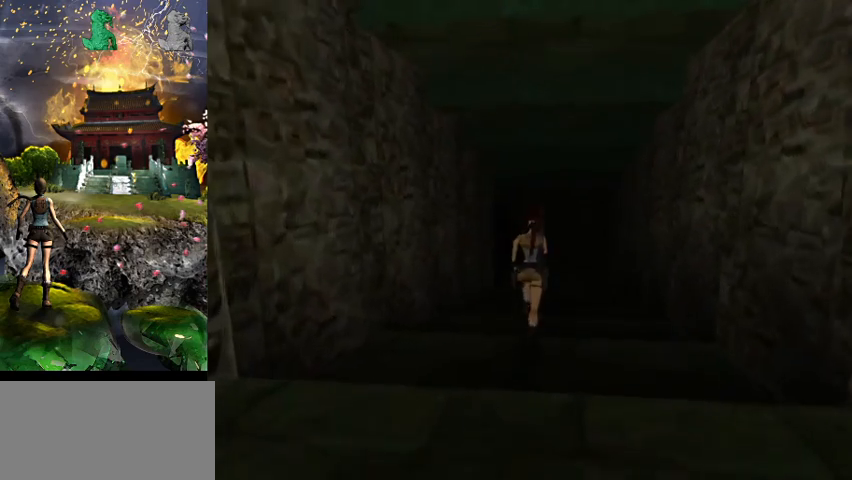
{"keys": ["w"], "events": [[34, "space", "down"], [100, "a", "down"], [334, "a", "up"], [367, "space", "up"]]}
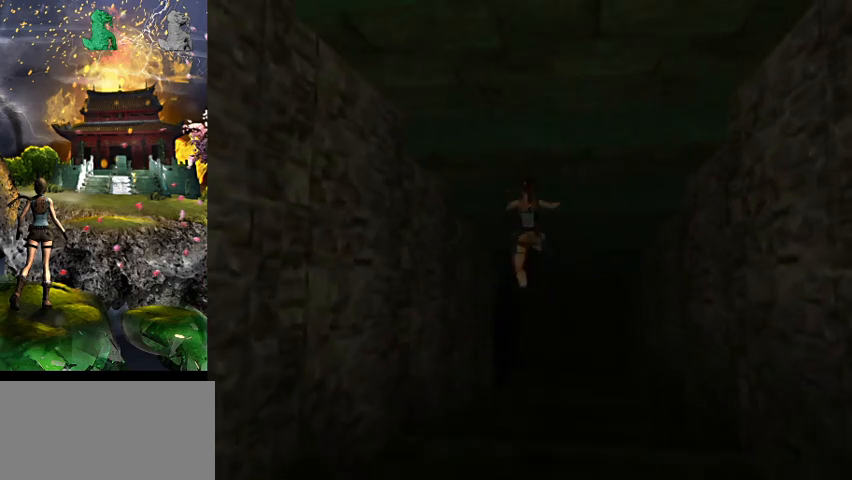
{"keys": ["w"], "events": []}
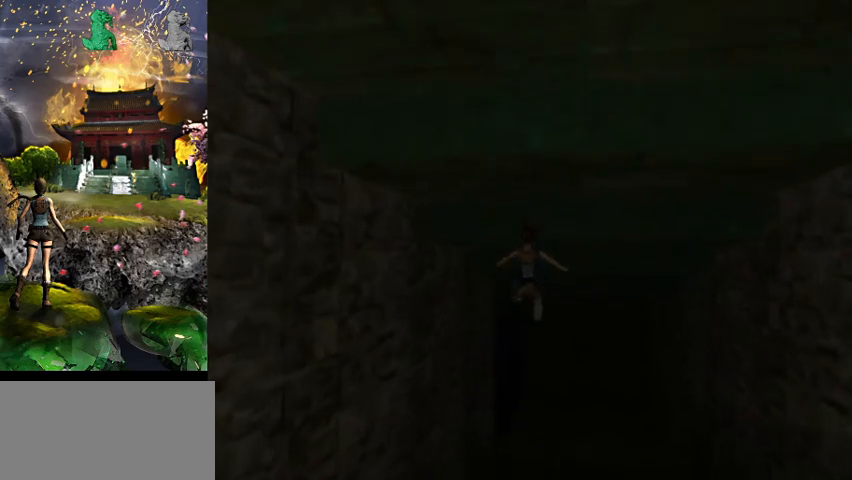
{"keys": ["w"], "events": []}
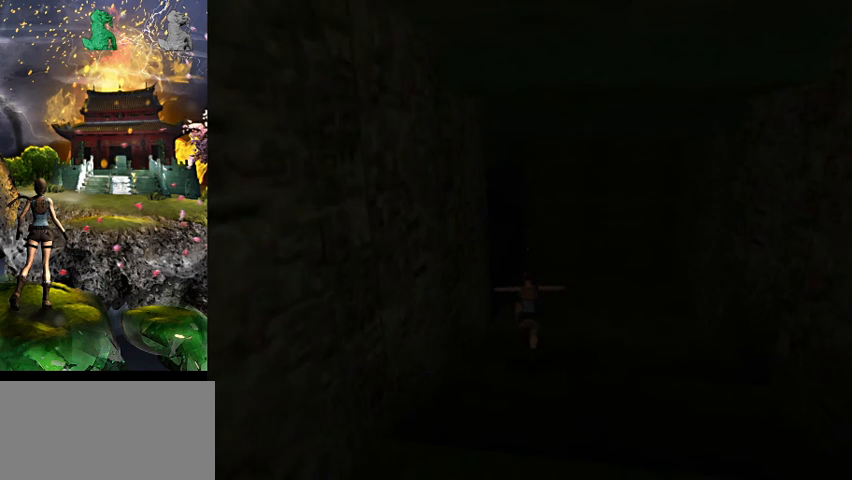
{"keys": [], "events": [[400, "w", "up"]]}
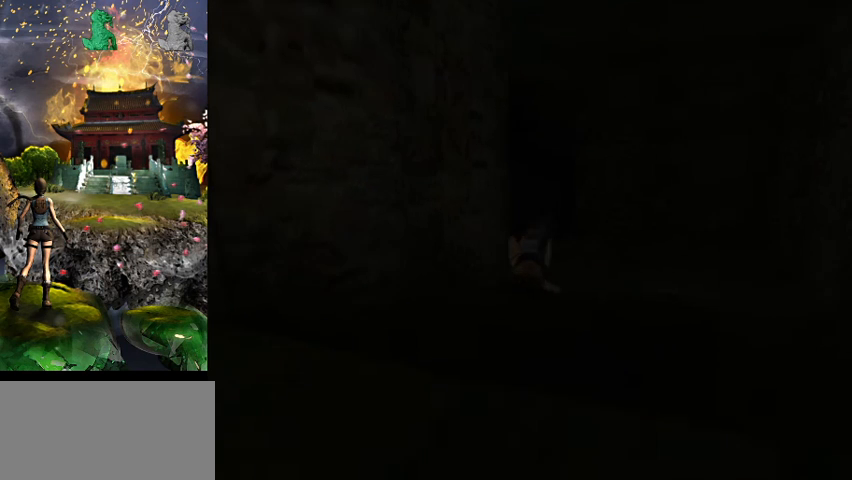
{"keys": [], "events": []}
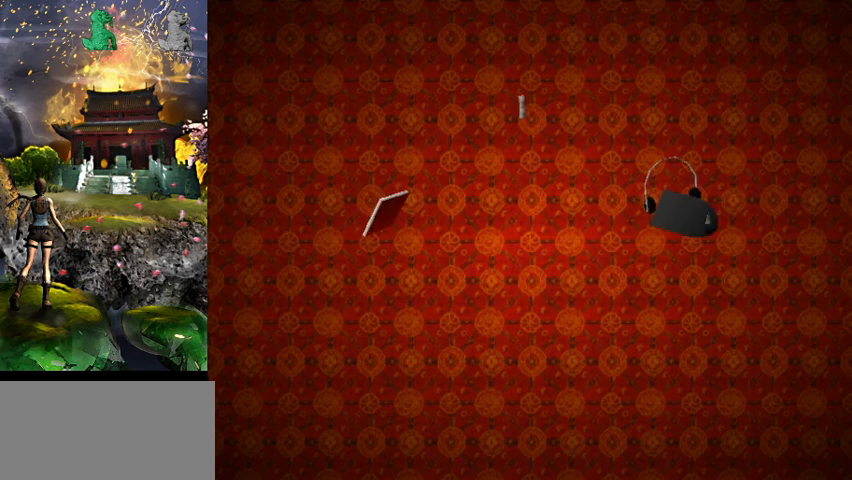
{"keys": [], "events": []}
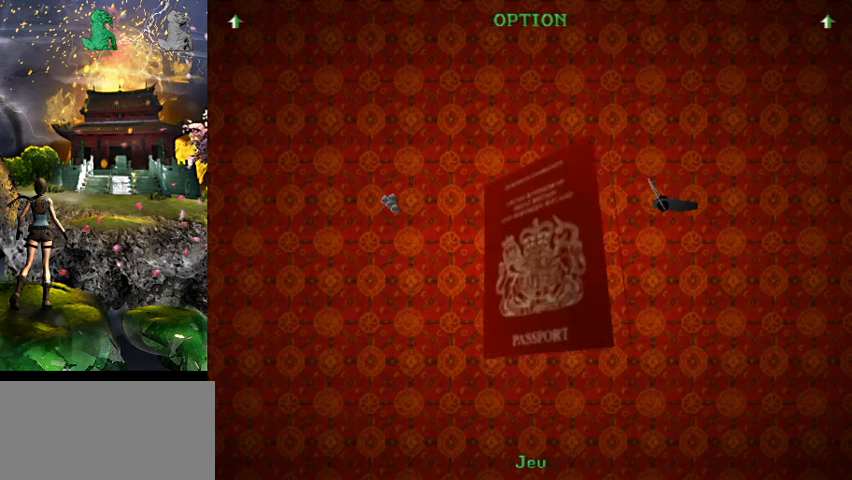
{"keys": [], "events": []}
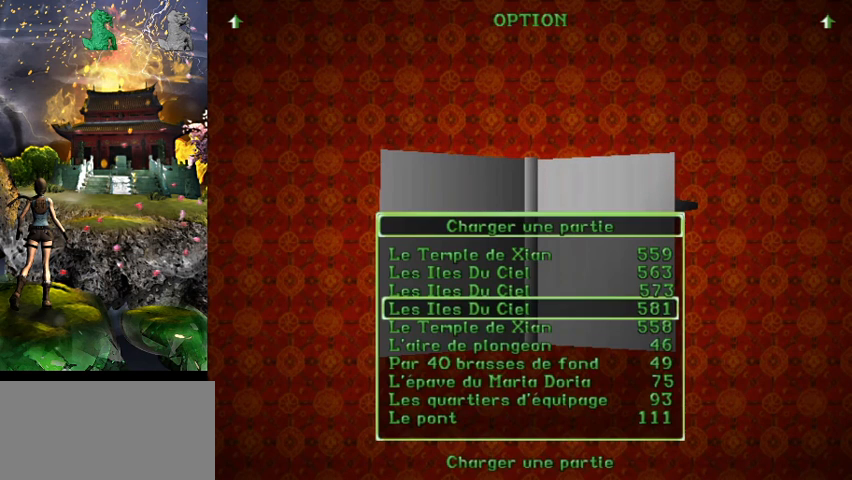
{"keys": [], "events": []}
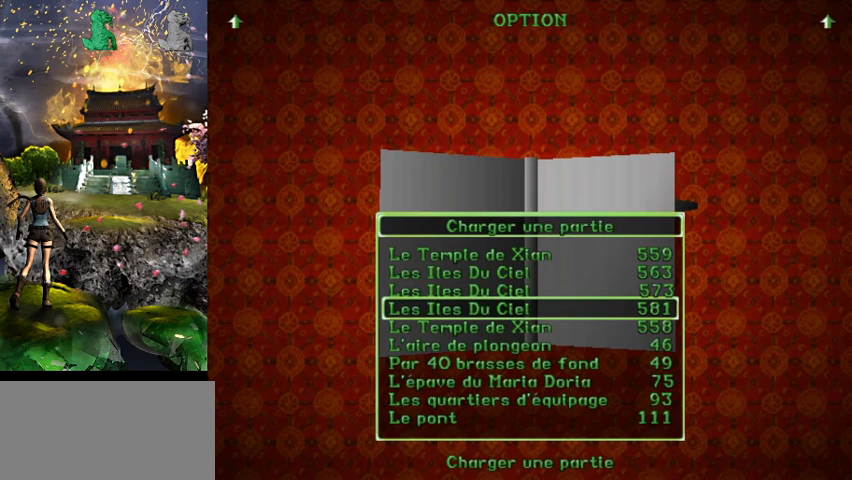
{"keys": [], "events": []}
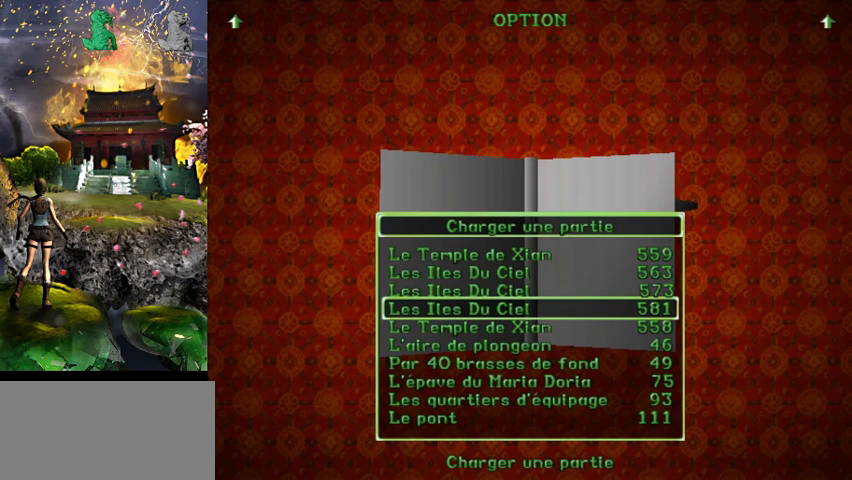
{"keys": [], "events": []}
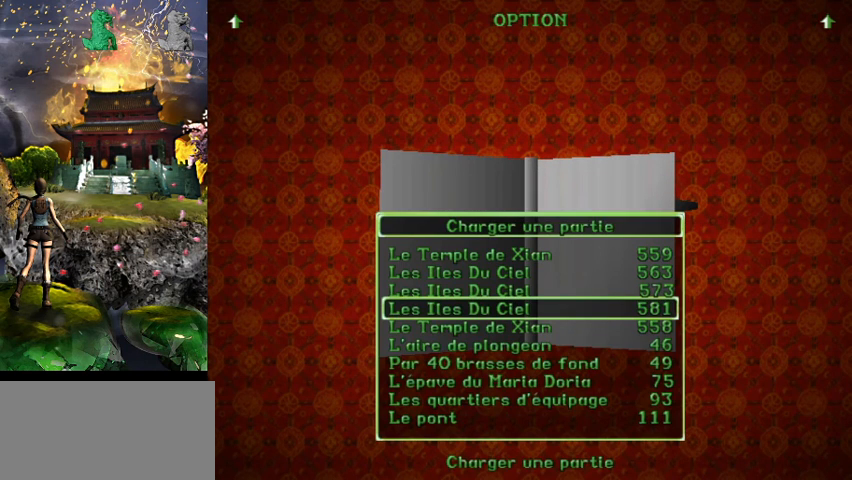
{"keys": [], "events": []}
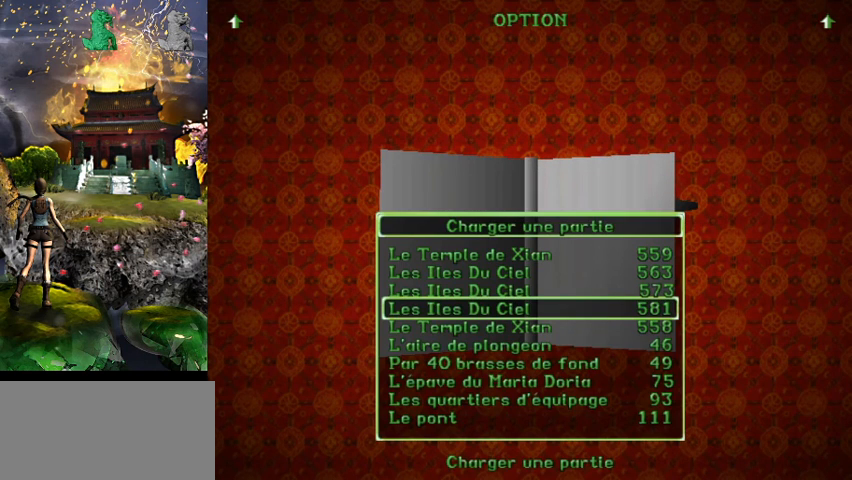
{"keys": [], "events": []}
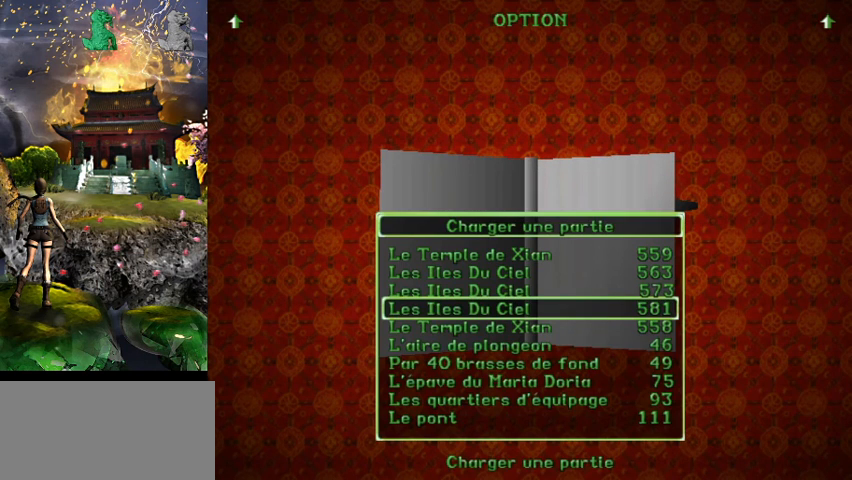
{"keys": ["act"], "events": [[434, "act", "down"]]}
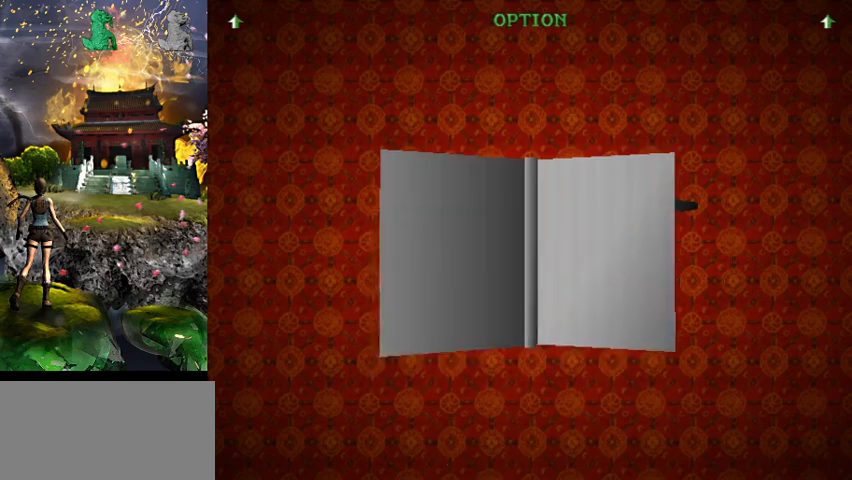
{"keys": [], "events": [[67, "act", "up"]]}
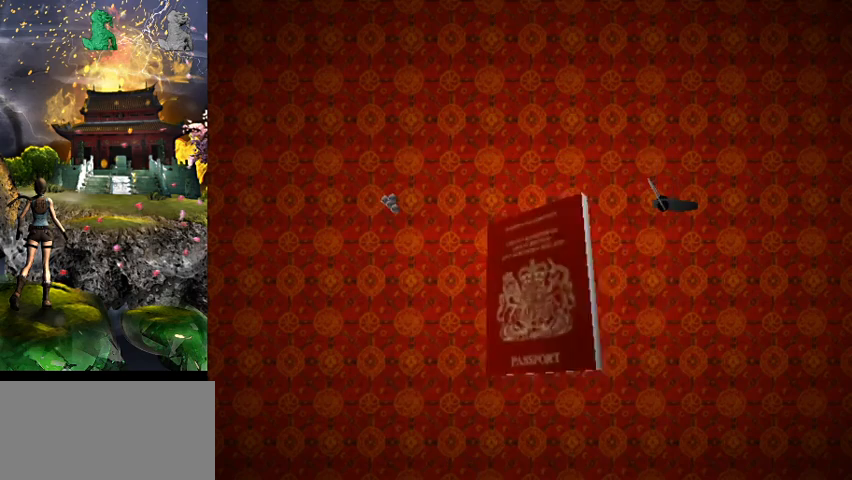
{"keys": [], "events": []}
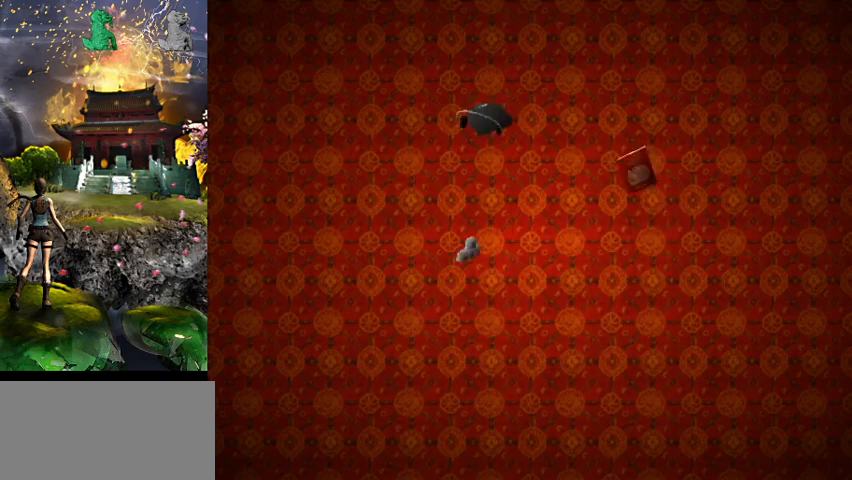
{"keys": [], "events": []}
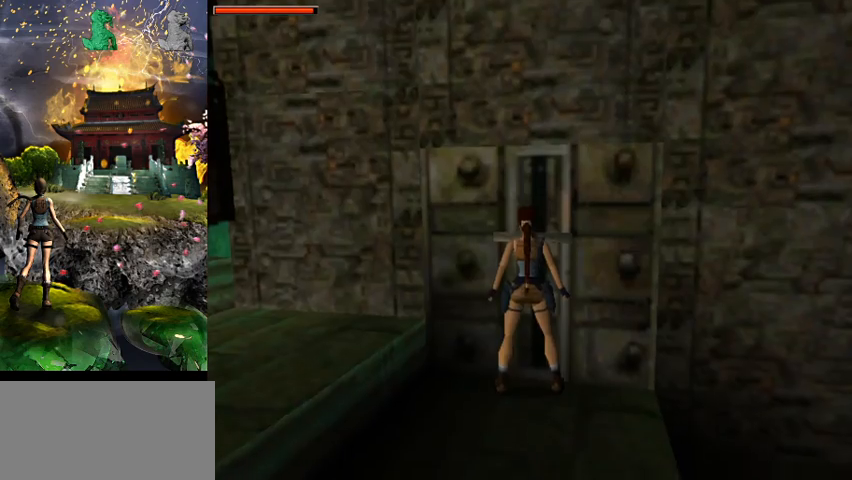
{"keys": ["a"], "events": [[400, "a", "down"]]}
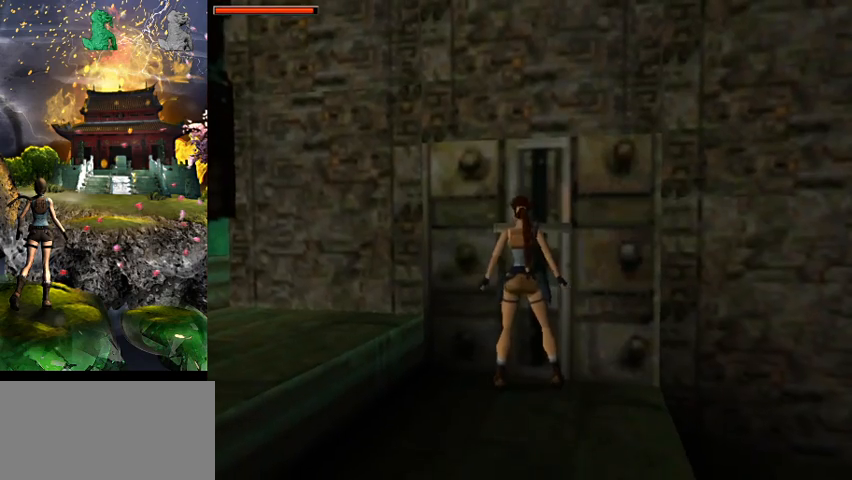
{"keys": ["act"], "events": [[100, "a", "up"], [300, "act", "down"], [300, "right", "down"], [367, "right", "up"]]}
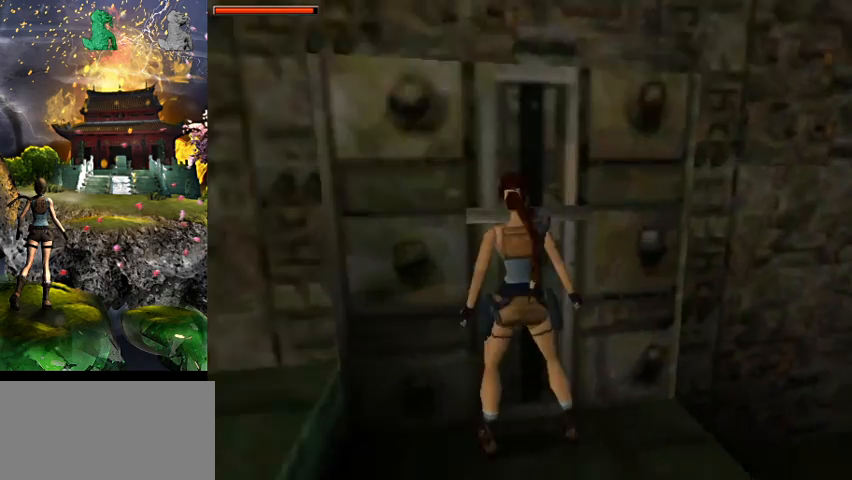
{"keys": ["a"], "events": [[200, "act", "up"], [300, "a", "down"]]}
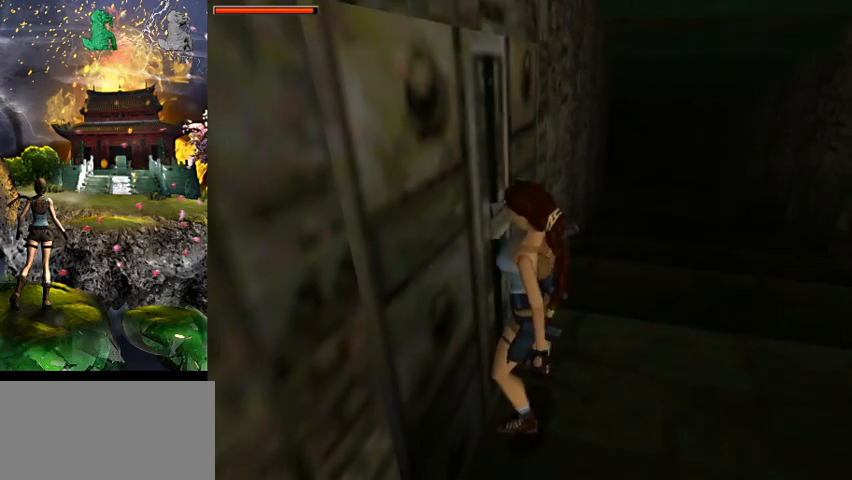
{"keys": ["a"], "events": []}
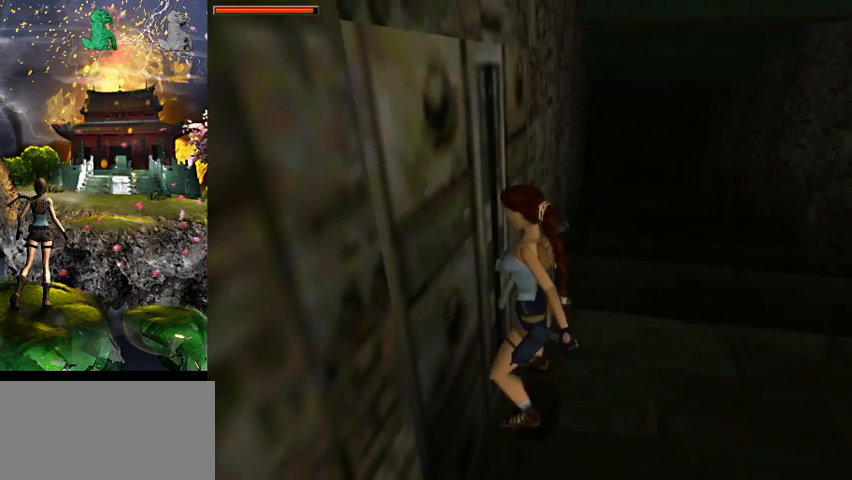
{"keys": ["4", "a"], "events": [[400, "4", "down"]]}
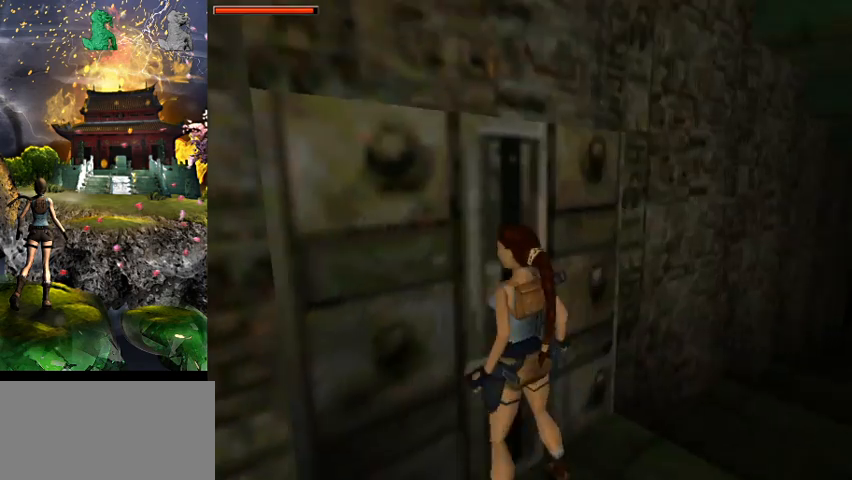
{"keys": ["a", "w"], "events": [[34, "4", "up"], [467, "w", "down"]]}
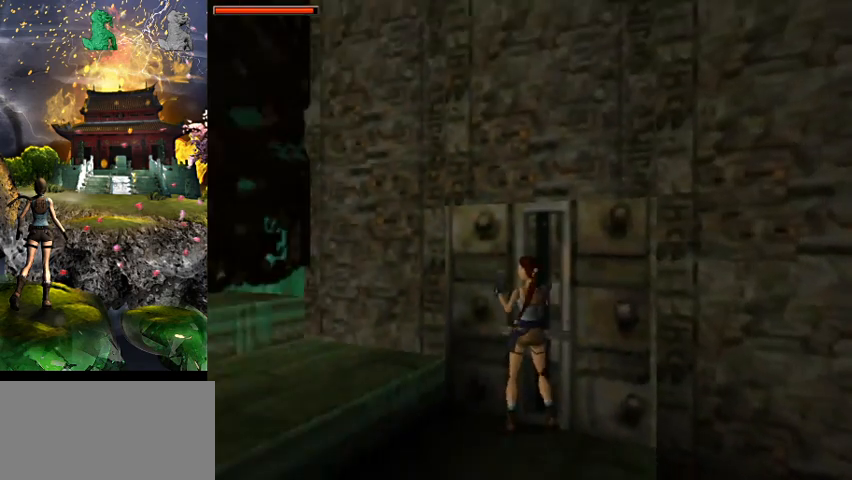
{"keys": ["w"], "events": [[134, "gun", "down"], [300, "a", "up"], [300, "gun", "up"]]}
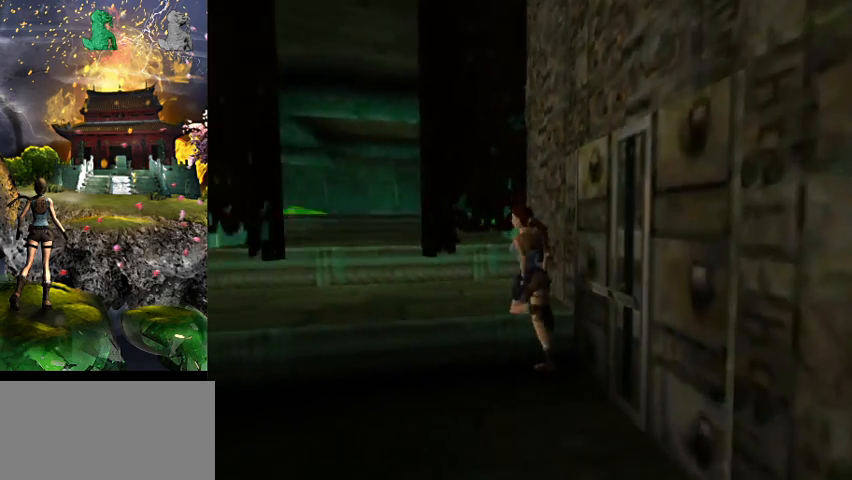
{"keys": ["space", "w"], "events": [[134, "space", "down"], [200, "right", "down"], [367, "right", "up"]]}
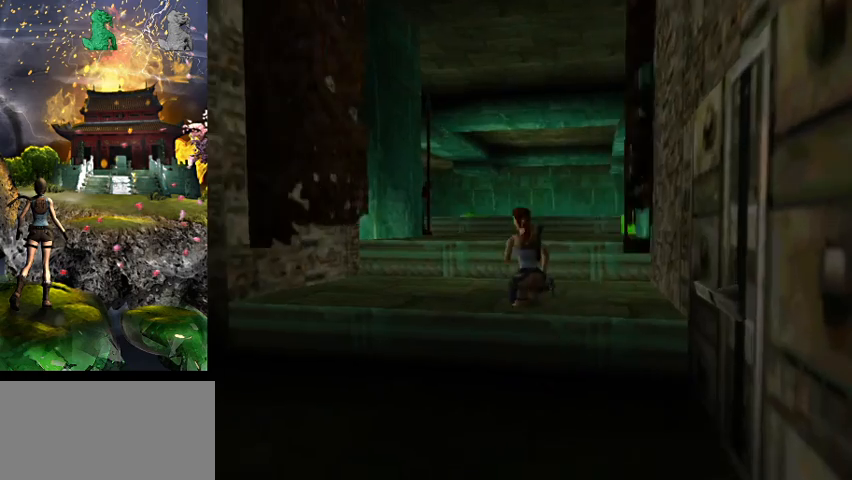
{"keys": ["right", "w"], "events": [[367, "right", "down"], [367, "space", "up"]]}
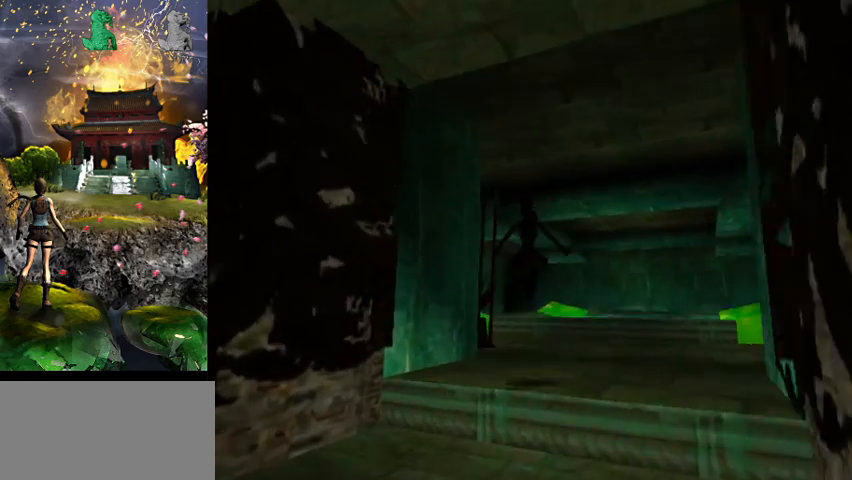
{"keys": ["w"], "events": [[67, "right", "up"]]}
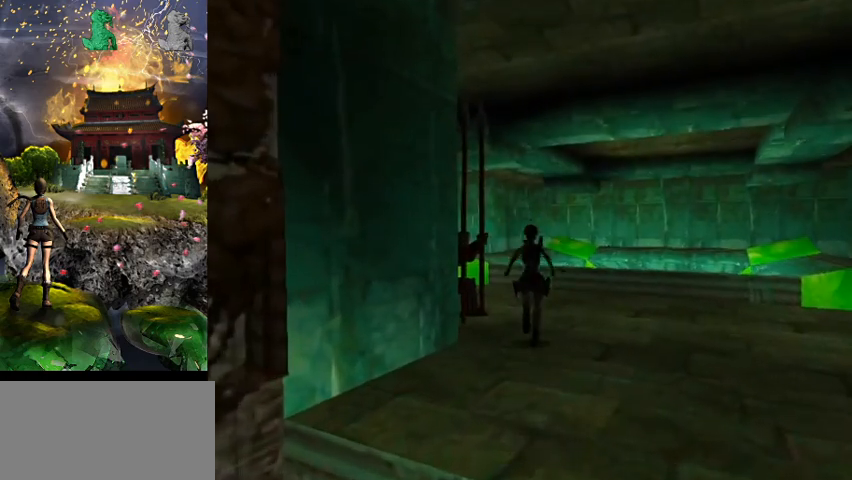
{"keys": ["right", "w"], "events": [[334, "right", "down"]]}
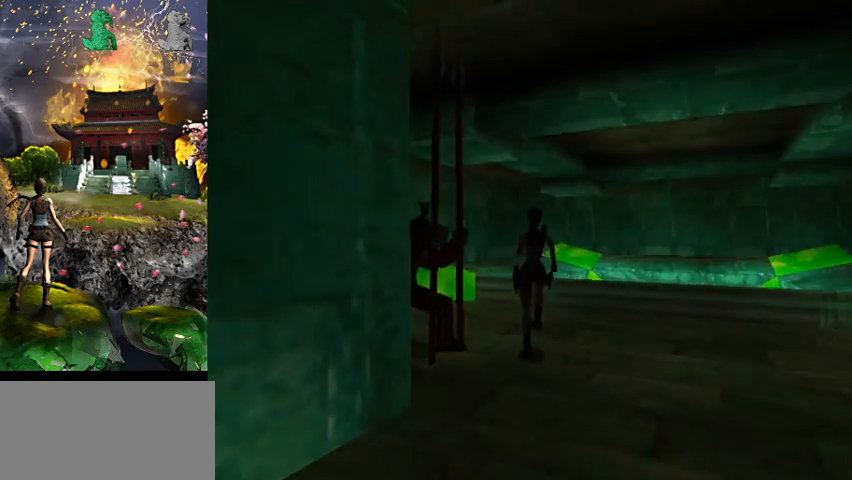
{"keys": ["space", "w"], "events": [[34, "right", "up"], [300, "space", "down"]]}
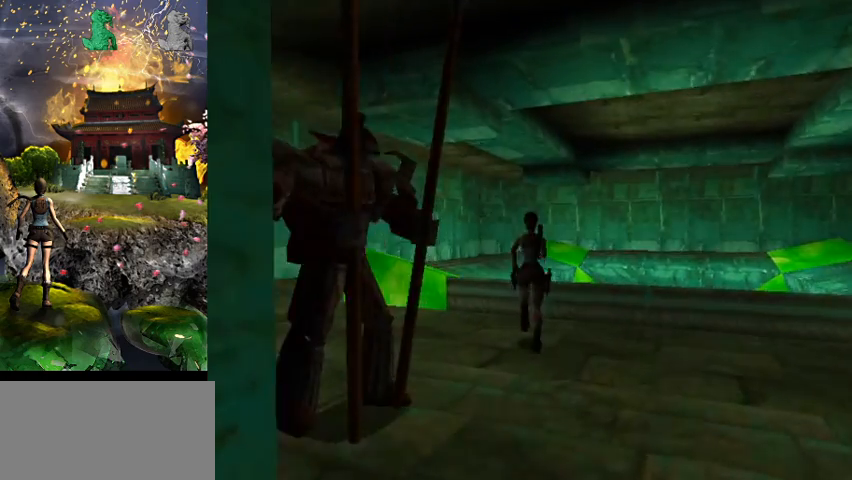
{"keys": [], "events": [[34, "right", "down"], [234, "right", "up"], [300, "space", "up"], [334, "w", "up"]]}